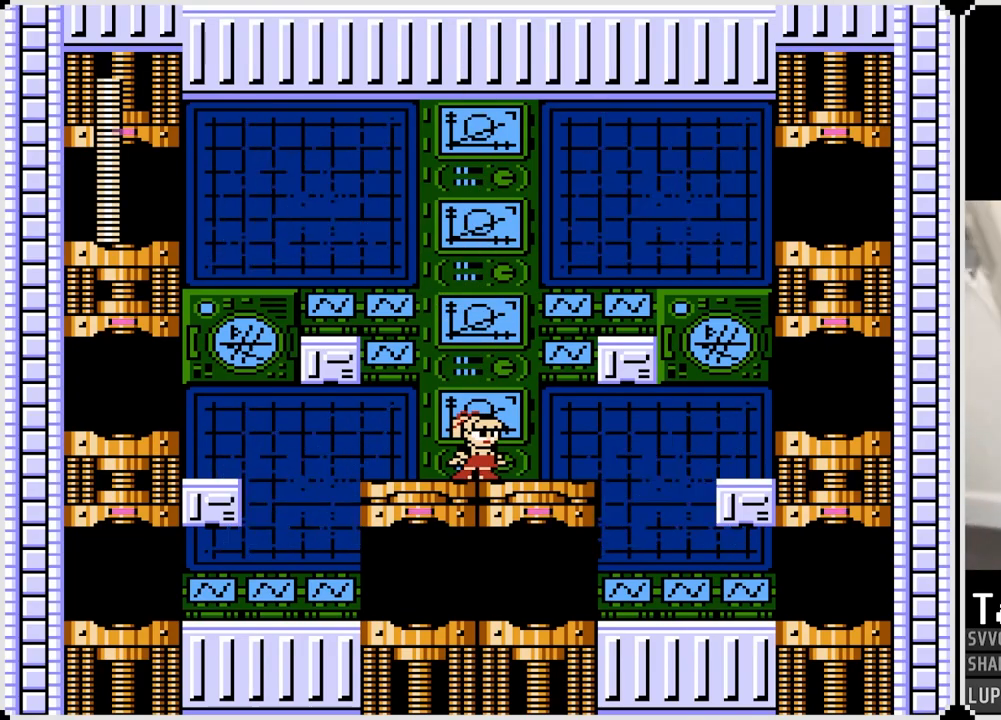
Gameplay with a controller (PlayStation layout); each line is a JSON object with the inputs held at the frame after it. "events" lists button and stick changes between this image and that frame as [ms after this image, input, new state], when the widget could be followed in between. Not read: L1.
{"buttons": ["CROSS", "DPAD_RIGHT"], "left_stick": "center", "right_stick": "center", "events": [[300, "DPAD_RIGHT", "down"], [333, "CROSS", "down"]]}
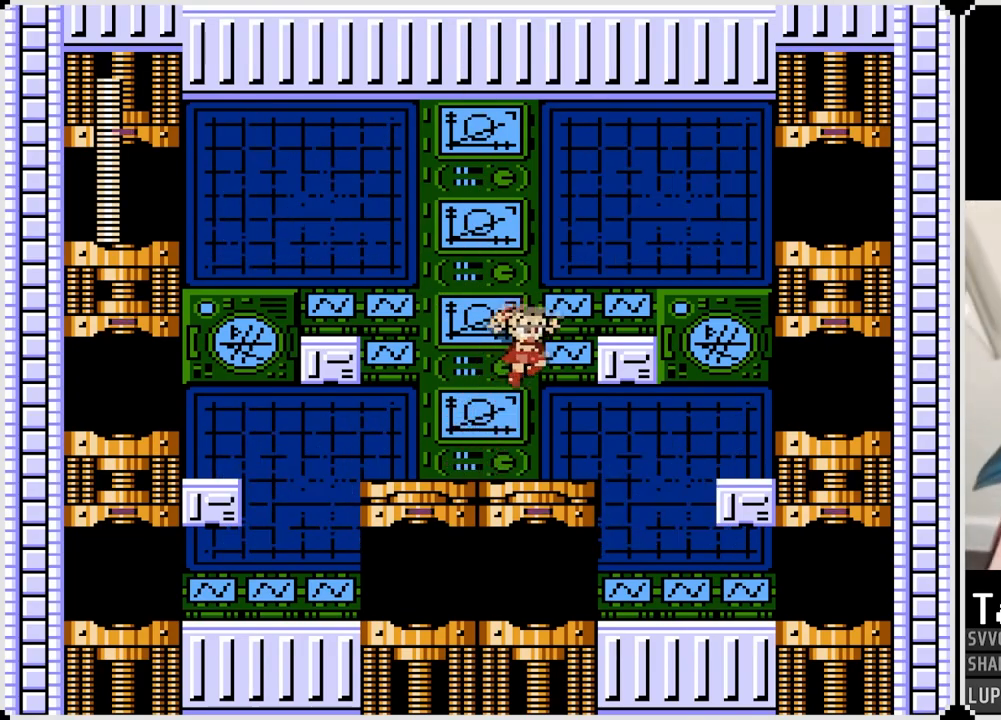
{"buttons": ["DPAD_RIGHT"], "left_stick": "center", "right_stick": "center", "events": [[250, "CROSS", "up"]]}
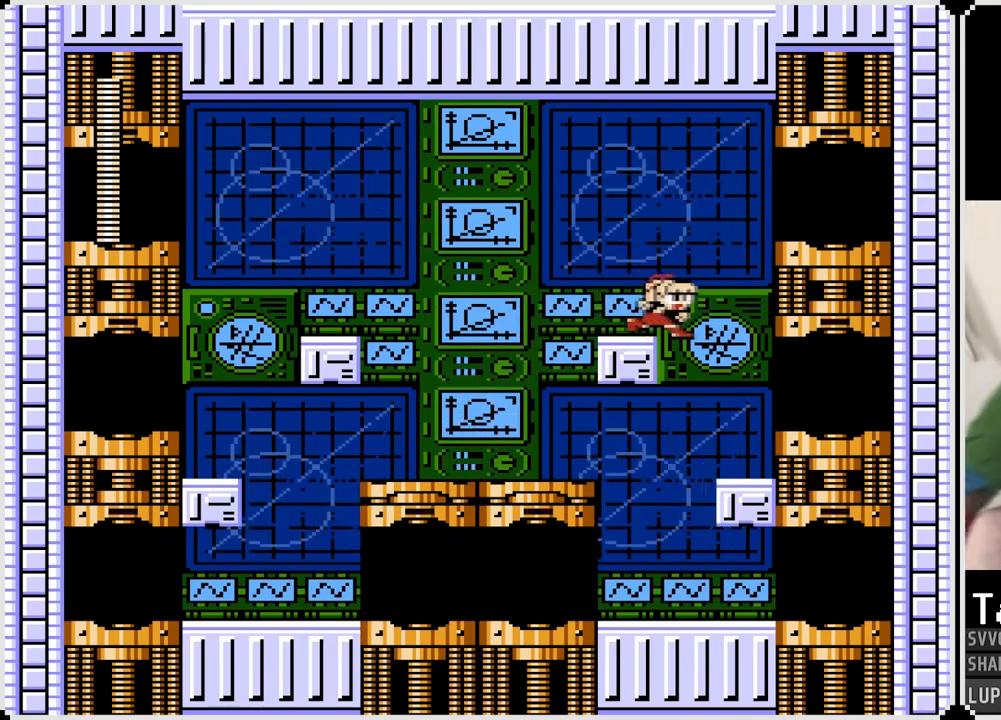
{"buttons": [], "left_stick": "center", "right_stick": "center", "events": [[167, "DPAD_RIGHT", "up"]]}
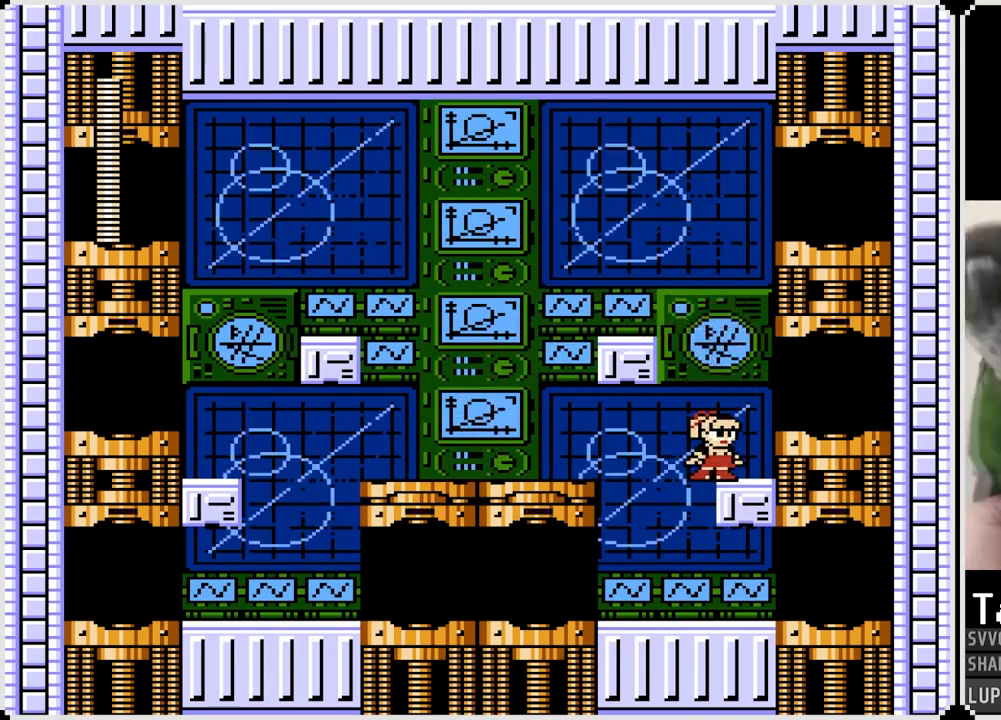
{"buttons": [], "left_stick": "center", "right_stick": "center", "events": []}
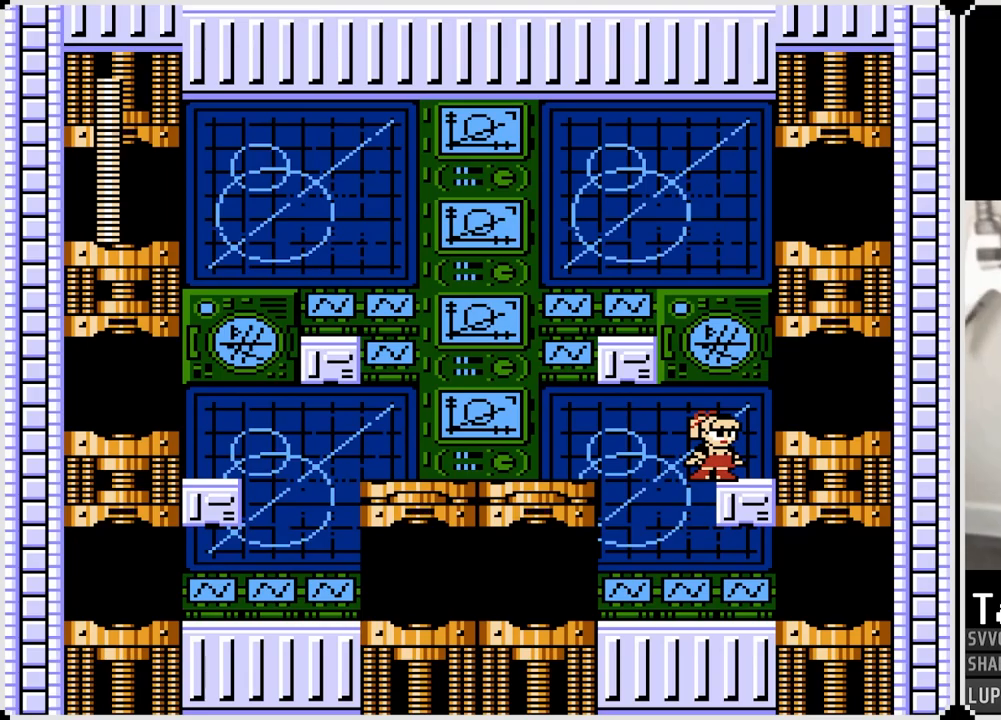
{"buttons": [], "left_stick": "center", "right_stick": "center", "events": [[17, "CROSS", "down"], [167, "DPAD_LEFT", "down"], [350, "CROSS", "up"], [467, "DPAD_LEFT", "up"]]}
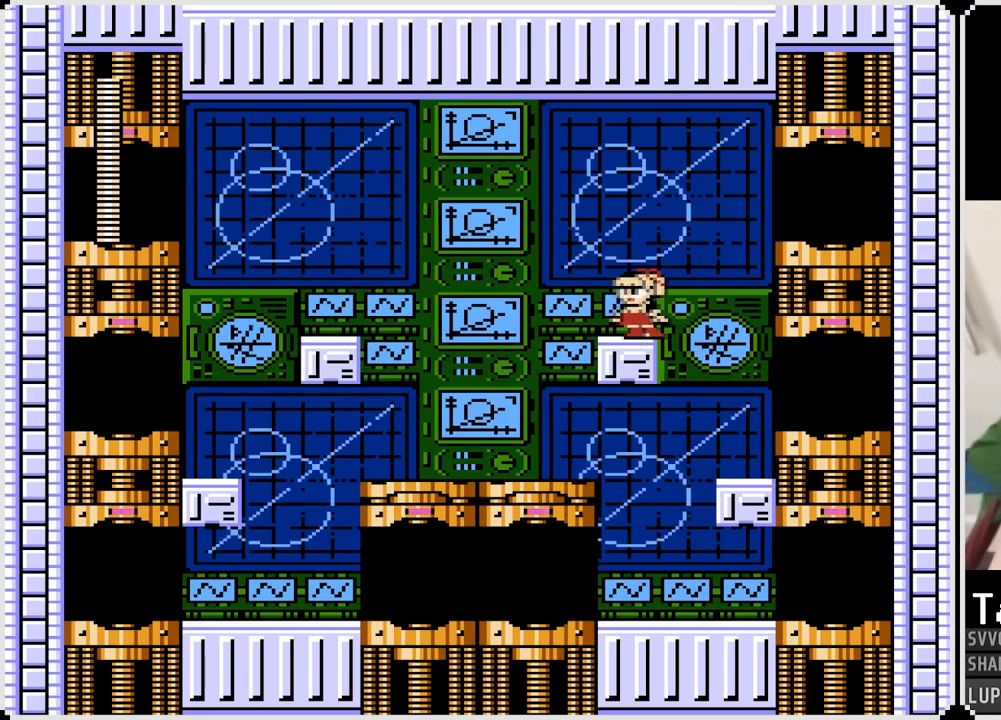
{"buttons": ["DPAD_RIGHT"], "left_stick": "center", "right_stick": "center", "events": [[383, "DPAD_RIGHT", "down"]]}
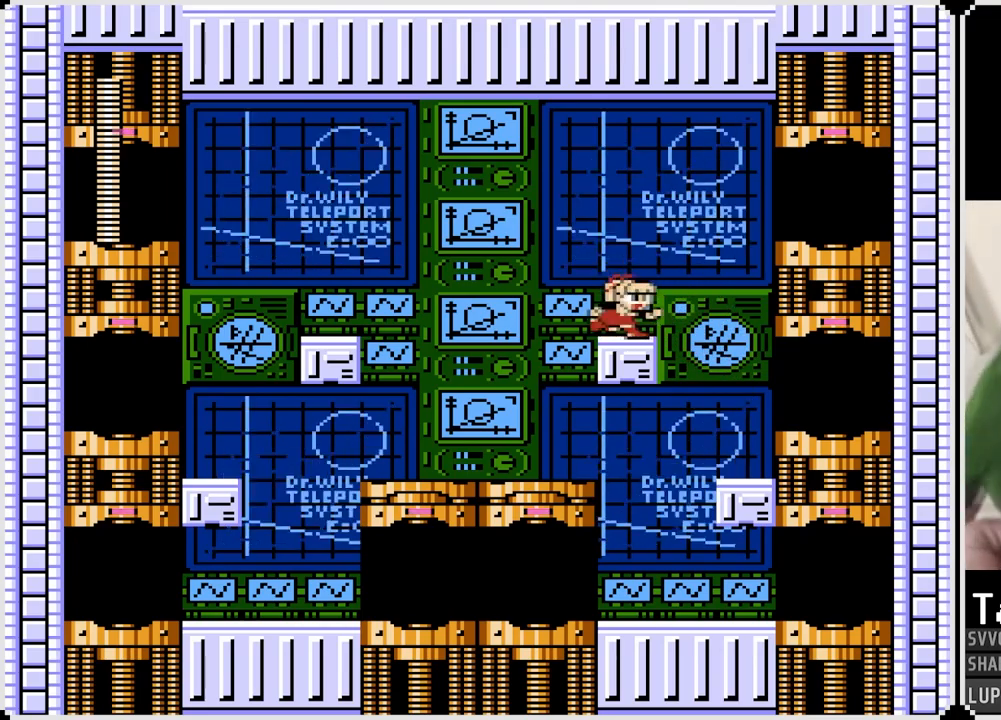
{"buttons": [], "left_stick": "center", "right_stick": "center", "events": [[217, "DPAD_RIGHT", "up"]]}
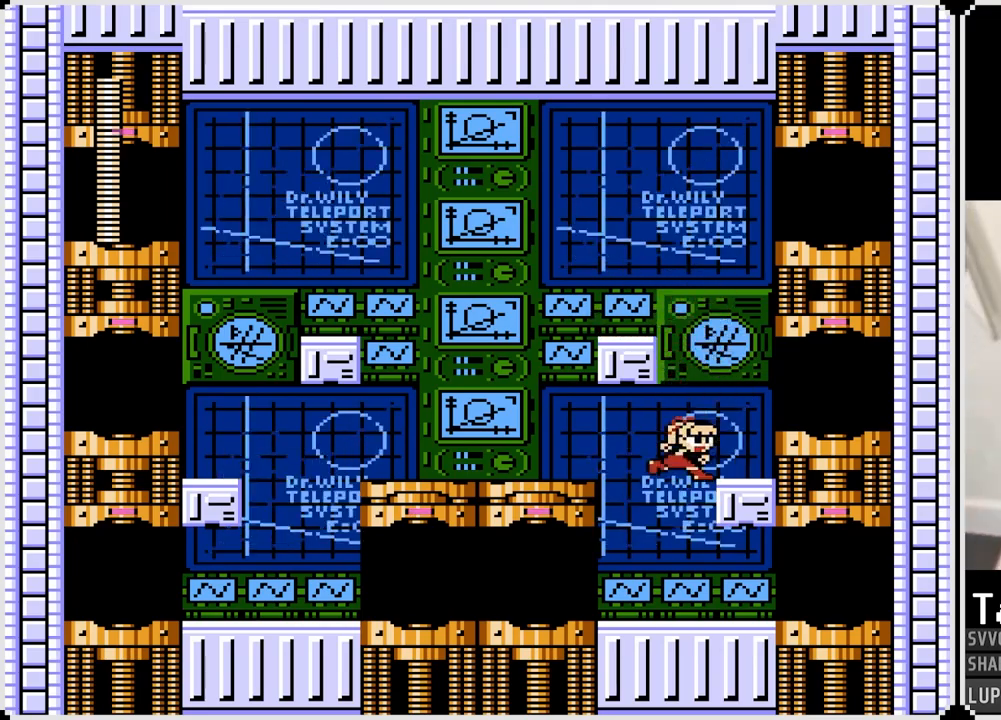
{"buttons": [], "left_stick": "center", "right_stick": "center", "events": []}
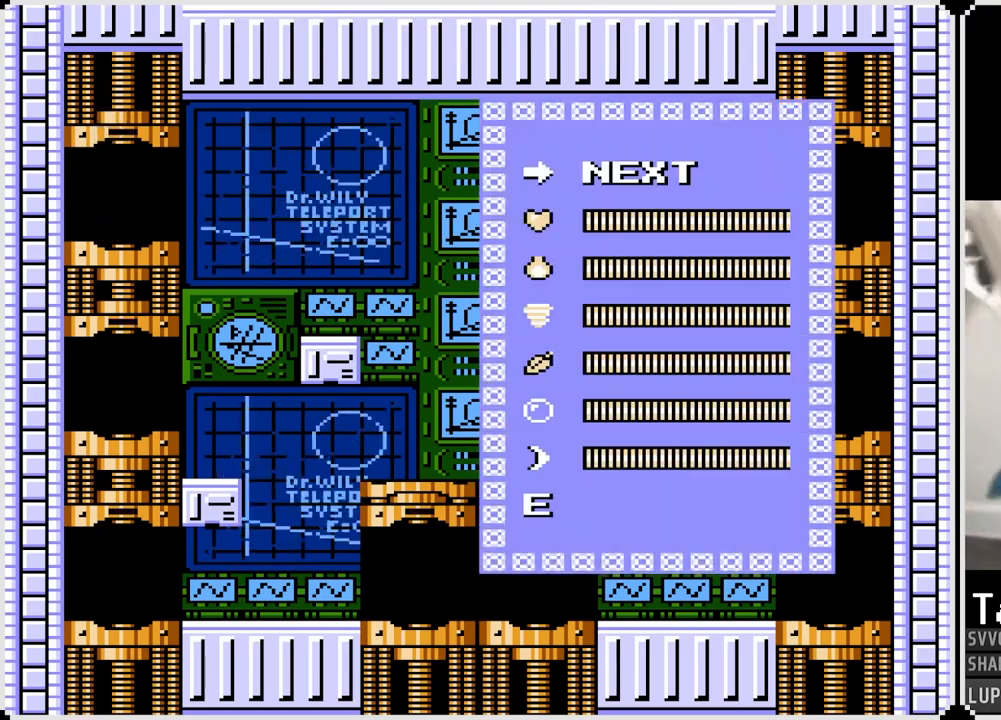
{"buttons": ["DPAD_UP"], "left_stick": "center", "right_stick": "center", "events": [[467, "DPAD_UP", "down"]]}
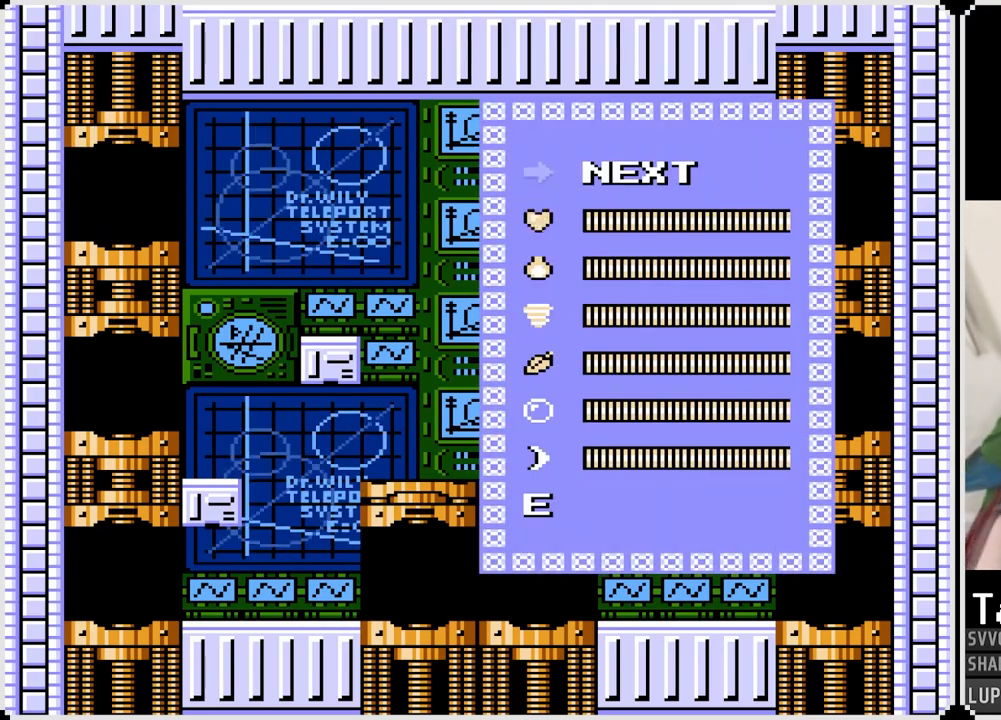
{"buttons": [], "left_stick": "center", "right_stick": "center", "events": [[67, "DPAD_UP", "up"]]}
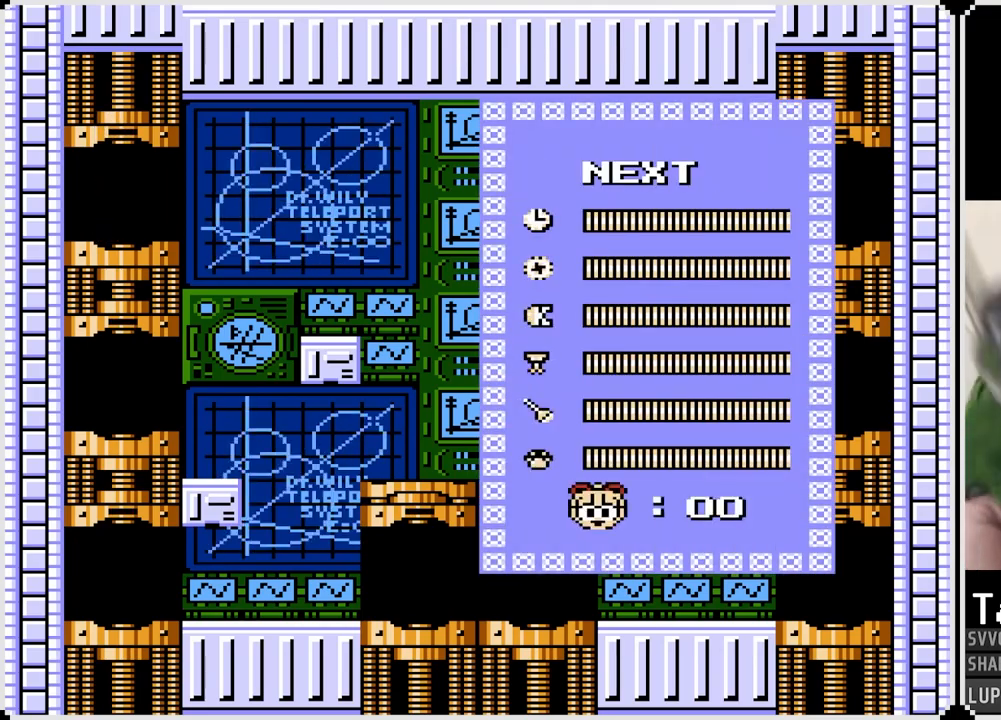
{"buttons": ["DPAD_DOWN"], "left_stick": "center", "right_stick": "center", "events": [[433, "DPAD_DOWN", "down"]]}
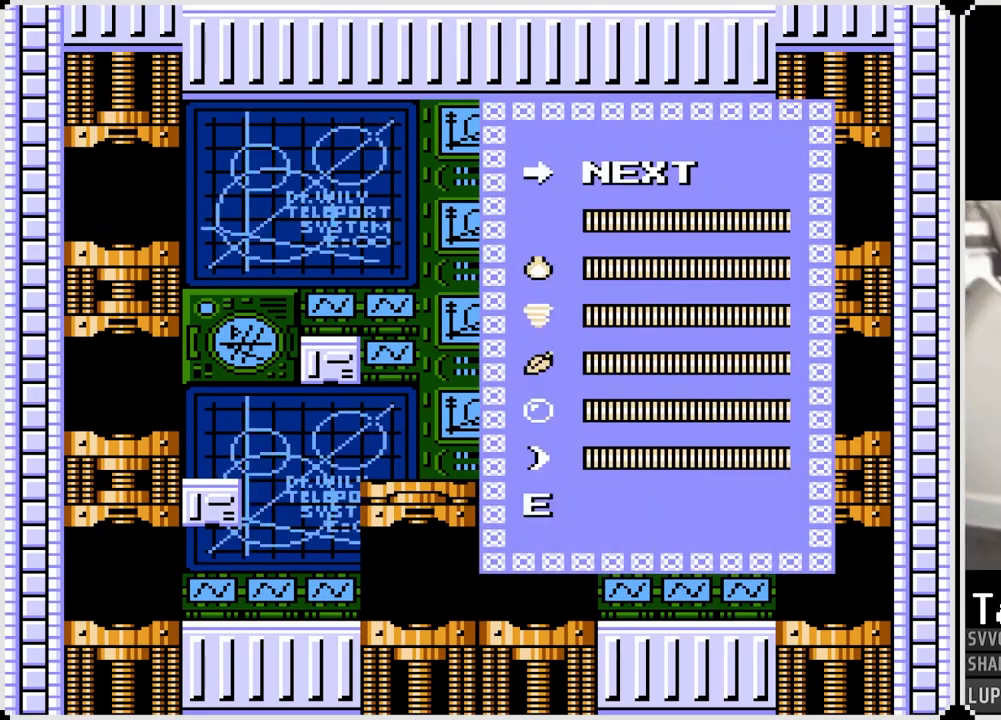
{"buttons": [], "left_stick": "center", "right_stick": "center", "events": [[67, "DPAD_DOWN", "up"]]}
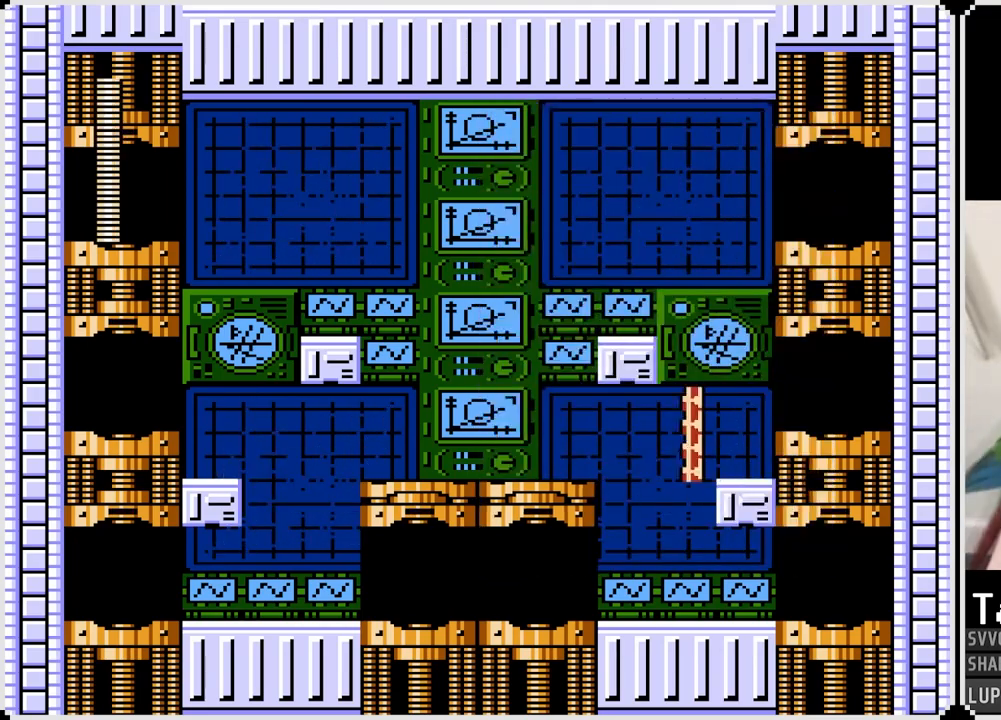
{"buttons": ["DPAD_RIGHT"], "left_stick": "center", "right_stick": "center", "events": [[17, "DPAD_LEFT", "down"], [233, "DPAD_LEFT", "up"], [267, "DPAD_RIGHT", "down"]]}
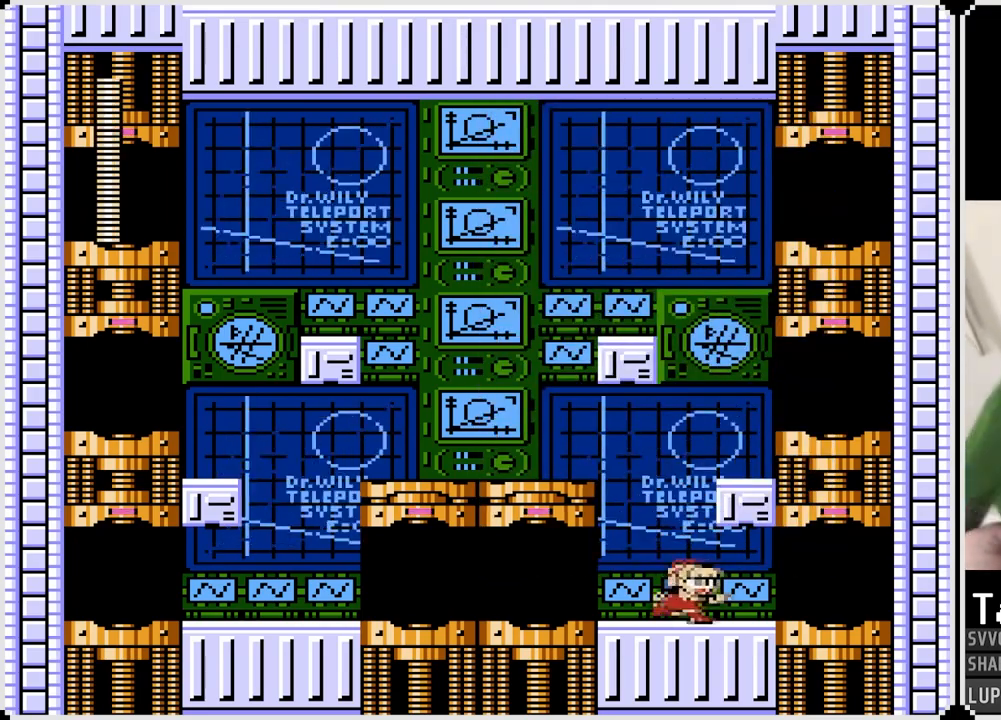
{"buttons": ["DPAD_RIGHT"], "left_stick": "center", "right_stick": "center", "events": []}
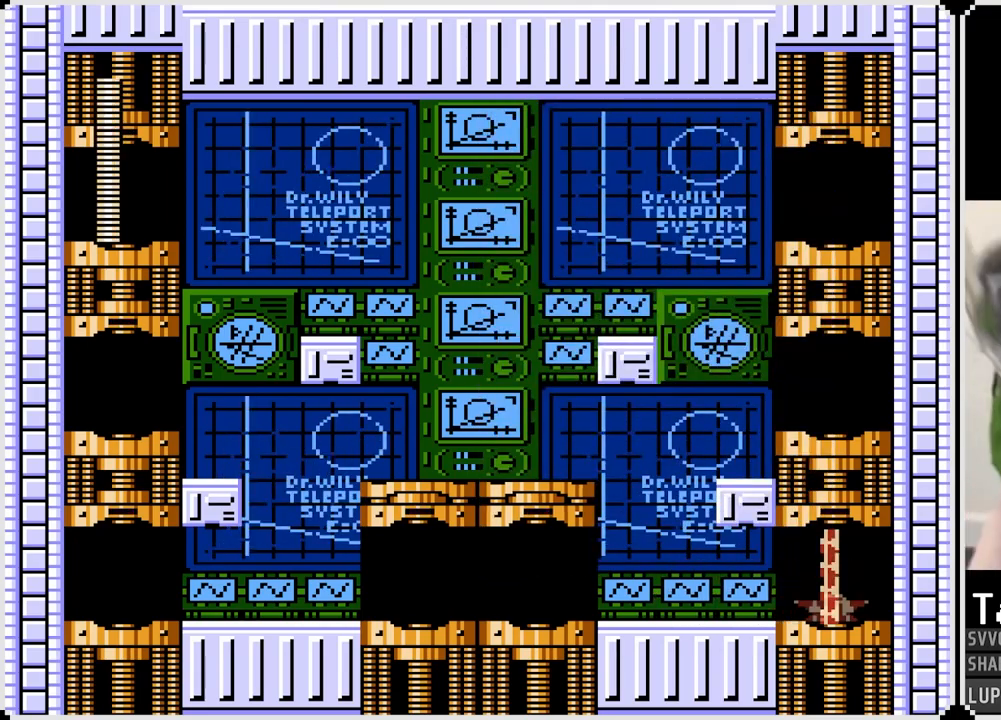
{"buttons": [], "left_stick": "center", "right_stick": "center", "events": [[117, "DPAD_RIGHT", "up"]]}
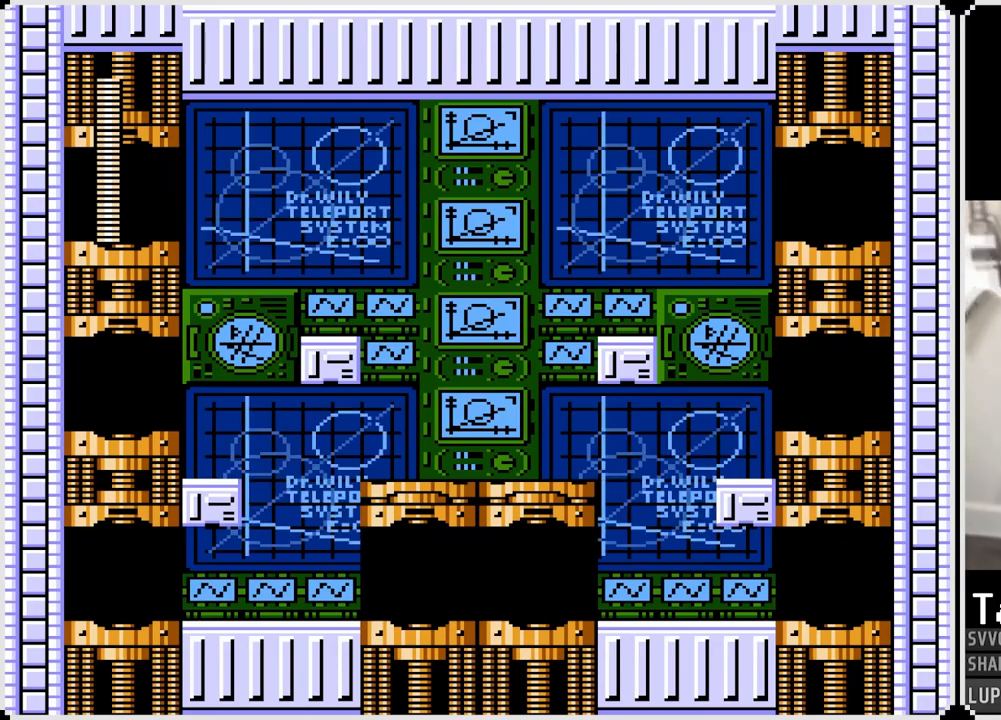
{"buttons": [], "left_stick": "center", "right_stick": "center", "events": []}
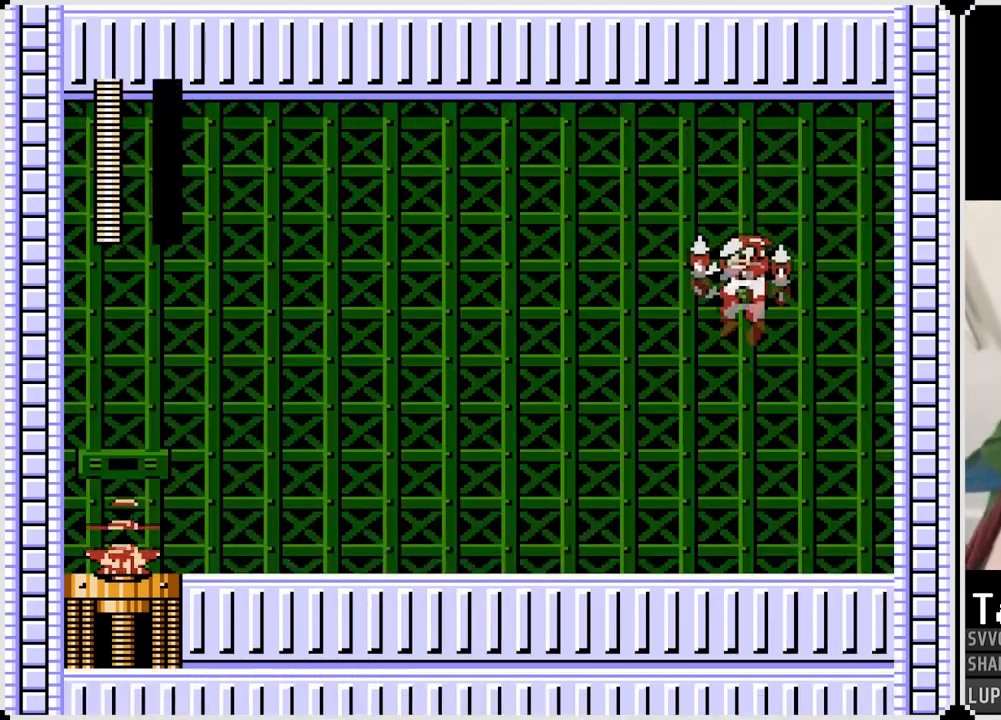
{"buttons": [], "left_stick": "center", "right_stick": "center", "events": []}
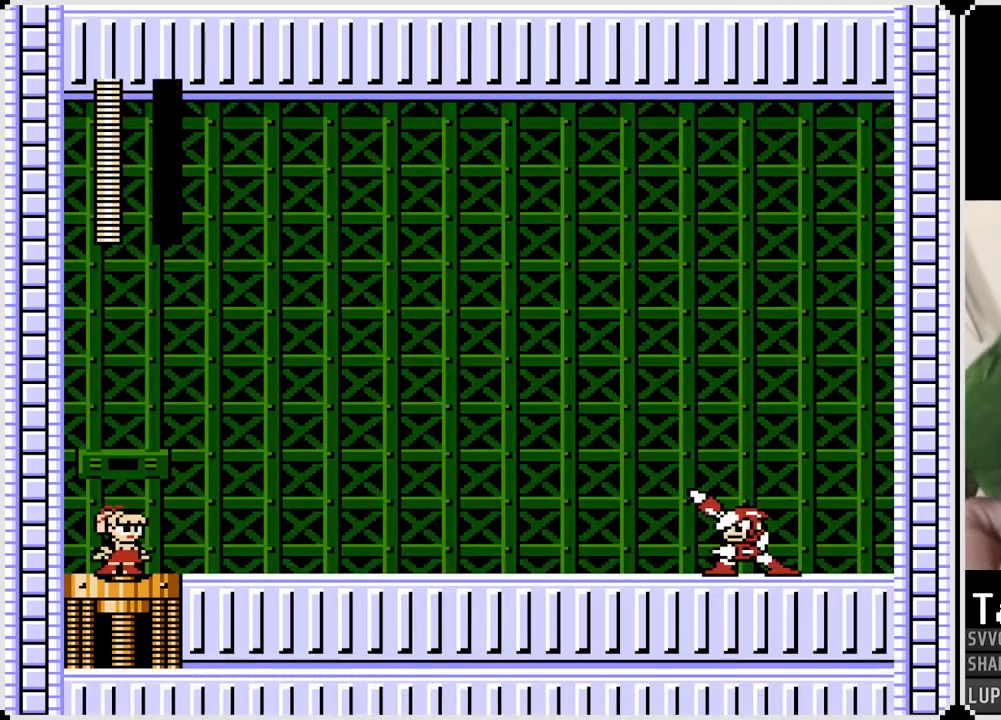
{"buttons": [], "left_stick": "center", "right_stick": "center", "events": []}
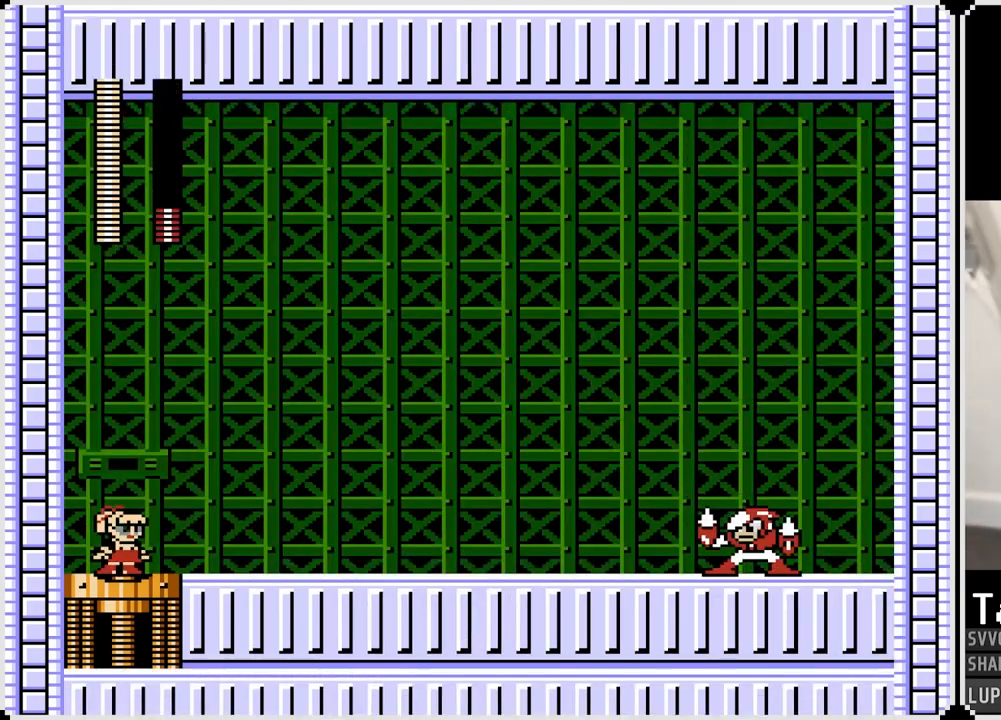
{"buttons": [], "left_stick": "center", "right_stick": "center", "events": []}
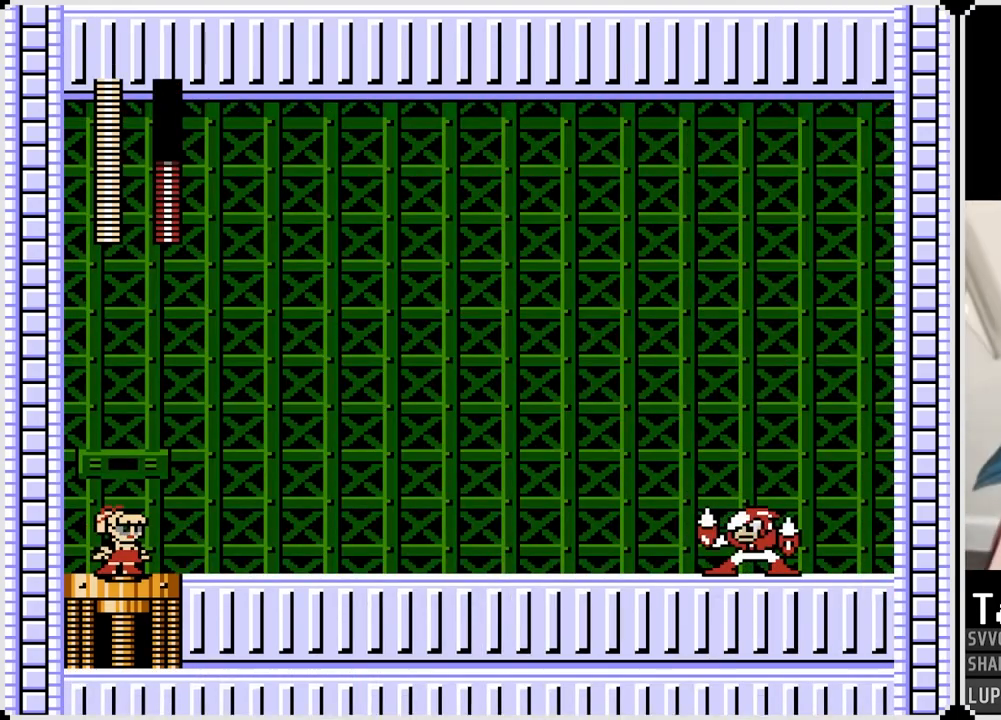
{"buttons": [], "left_stick": "center", "right_stick": "center", "events": []}
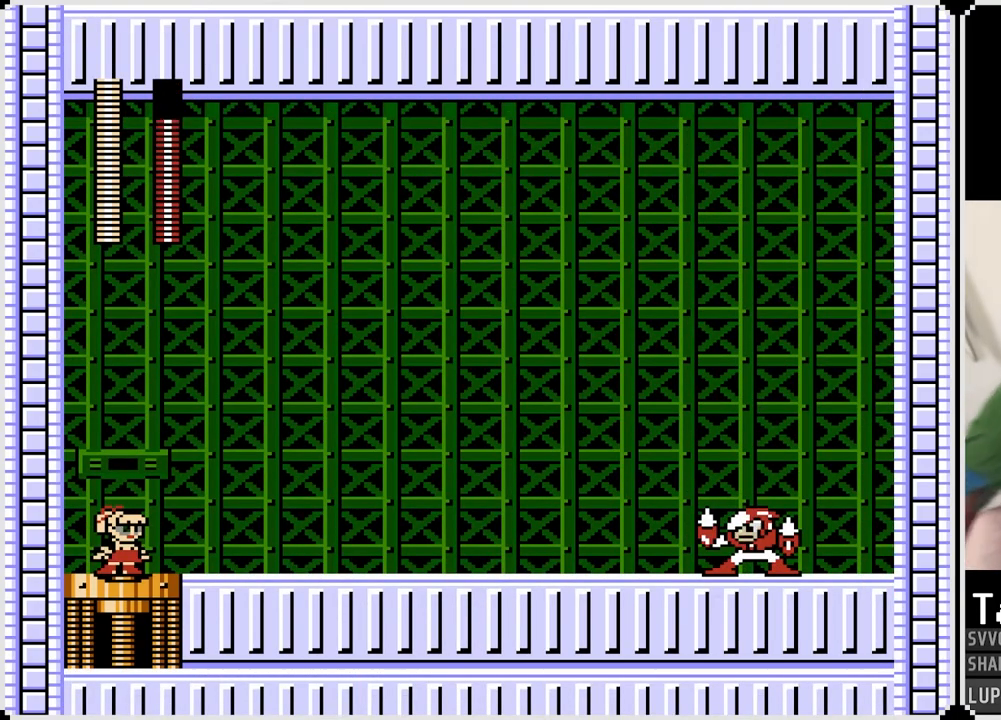
{"buttons": [], "left_stick": "center", "right_stick": "center", "events": []}
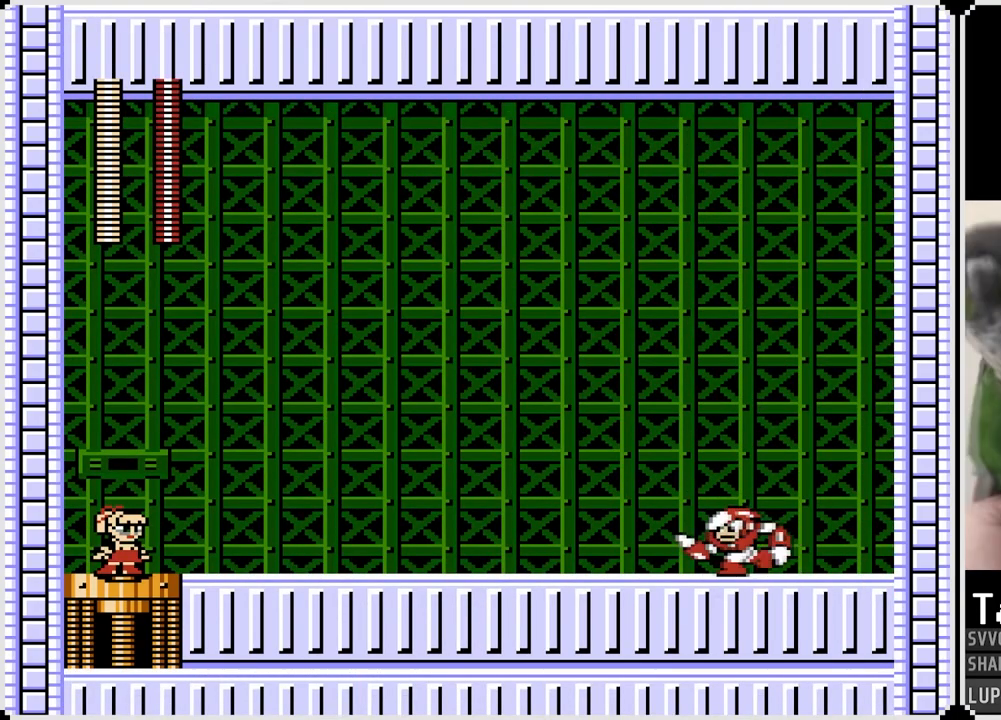
{"buttons": ["SQUARE", "DPAD_RIGHT"], "left_stick": "center", "right_stick": "center", "events": [[17, "DPAD_RIGHT", "down"], [367, "CROSS", "down"], [450, "SQUARE", "down"], [500, "CROSS", "up"]]}
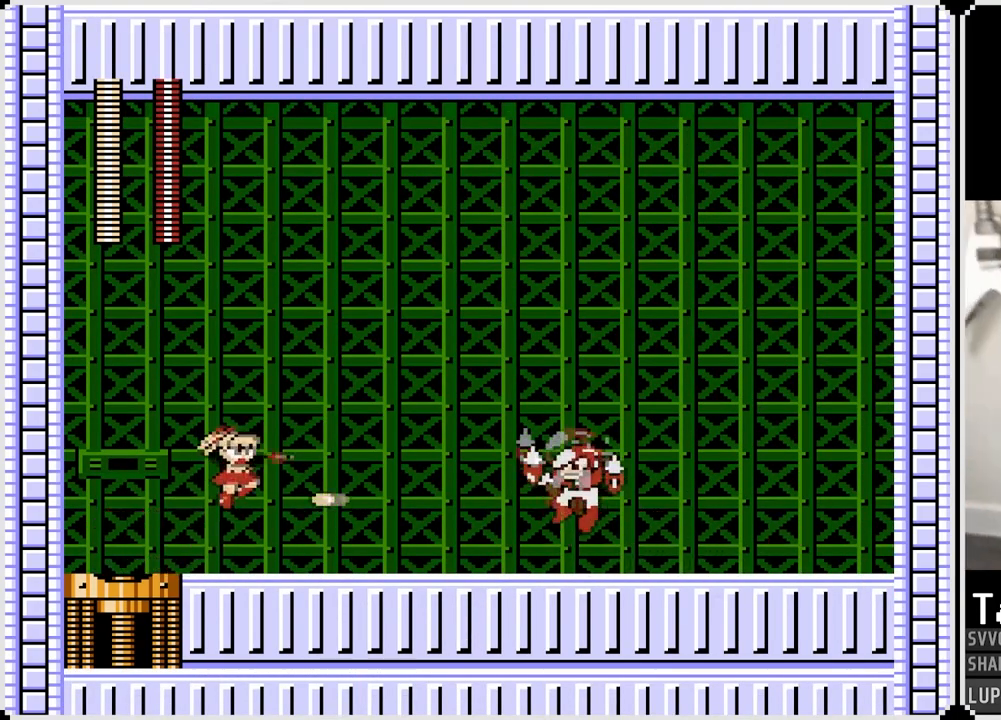
{"buttons": [], "left_stick": "center", "right_stick": "center", "events": [[67, "SQUARE", "up"], [483, "DPAD_RIGHT", "up"]]}
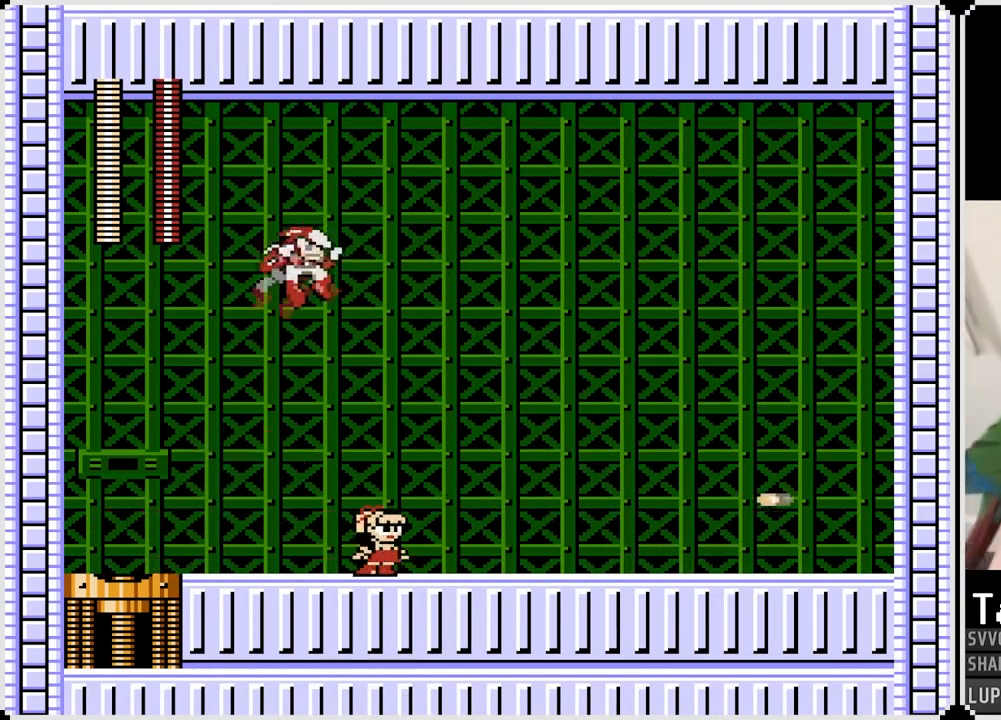
{"buttons": ["DPAD_LEFT"], "left_stick": "center", "right_stick": "center", "events": [[17, "DPAD_LEFT", "down"], [183, "CROSS", "down"], [217, "SQUARE", "down"], [300, "CROSS", "up"], [350, "SQUARE", "up"]]}
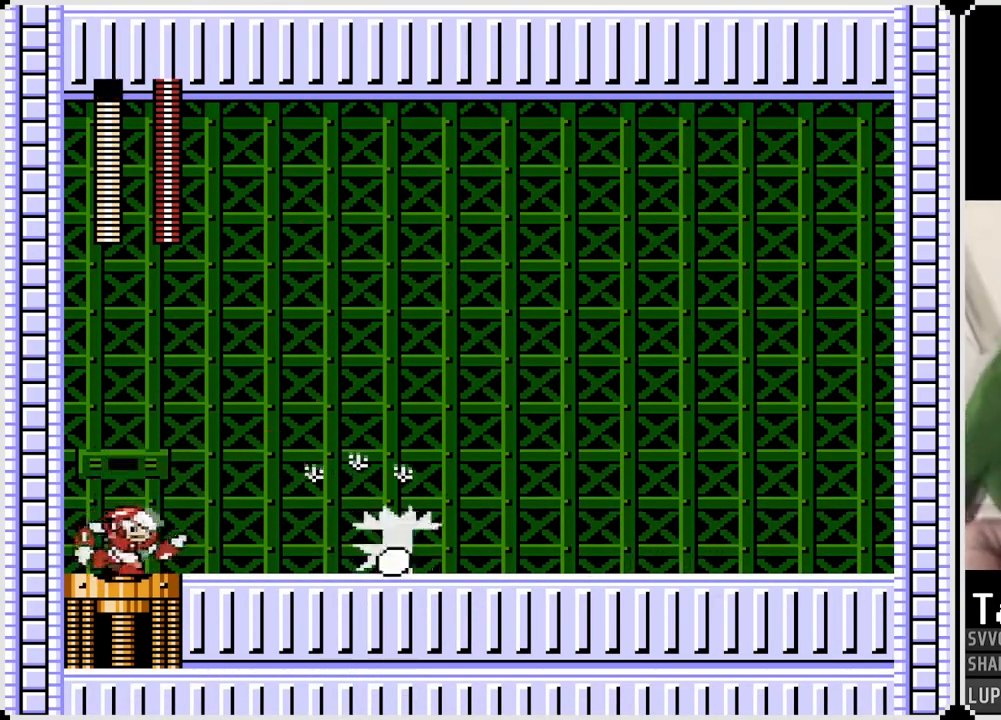
{"buttons": ["DPAD_RIGHT"], "left_stick": "center", "right_stick": "center", "events": [[33, "DPAD_LEFT", "up"], [200, "DPAD_LEFT", "down"], [250, "CROSS", "down"], [283, "SQUARE", "down"], [333, "CROSS", "up"], [383, "SQUARE", "up"], [500, "DPAD_LEFT", "up"], [500, "DPAD_RIGHT", "down"]]}
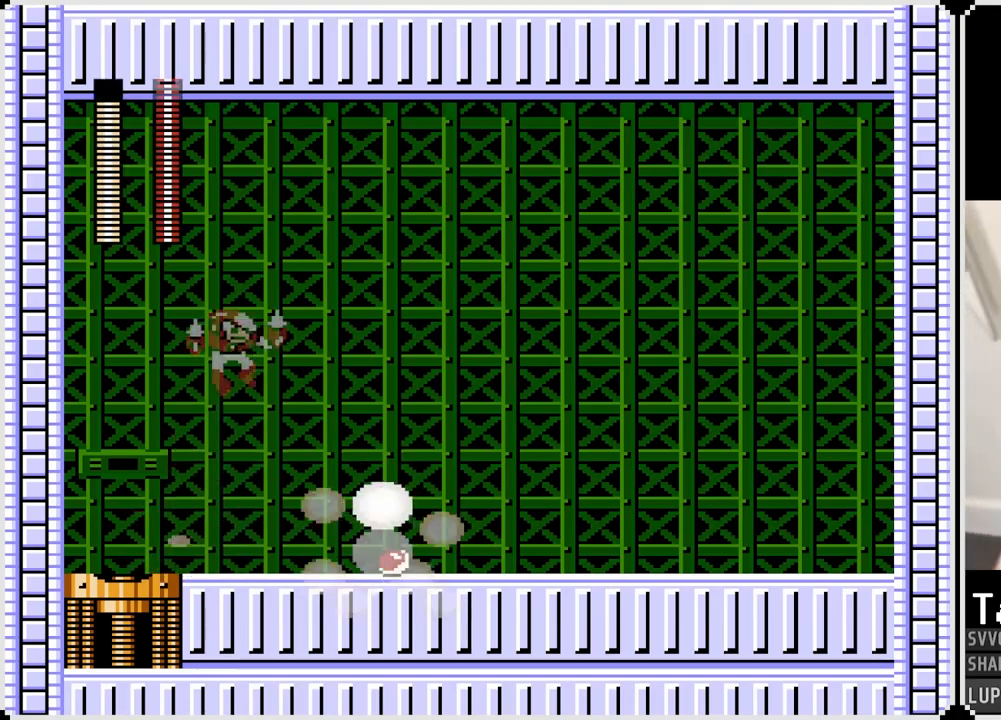
{"buttons": ["DPAD_LEFT"], "left_stick": "center", "right_stick": "center", "events": [[467, "DPAD_RIGHT", "up"], [500, "DPAD_LEFT", "down"]]}